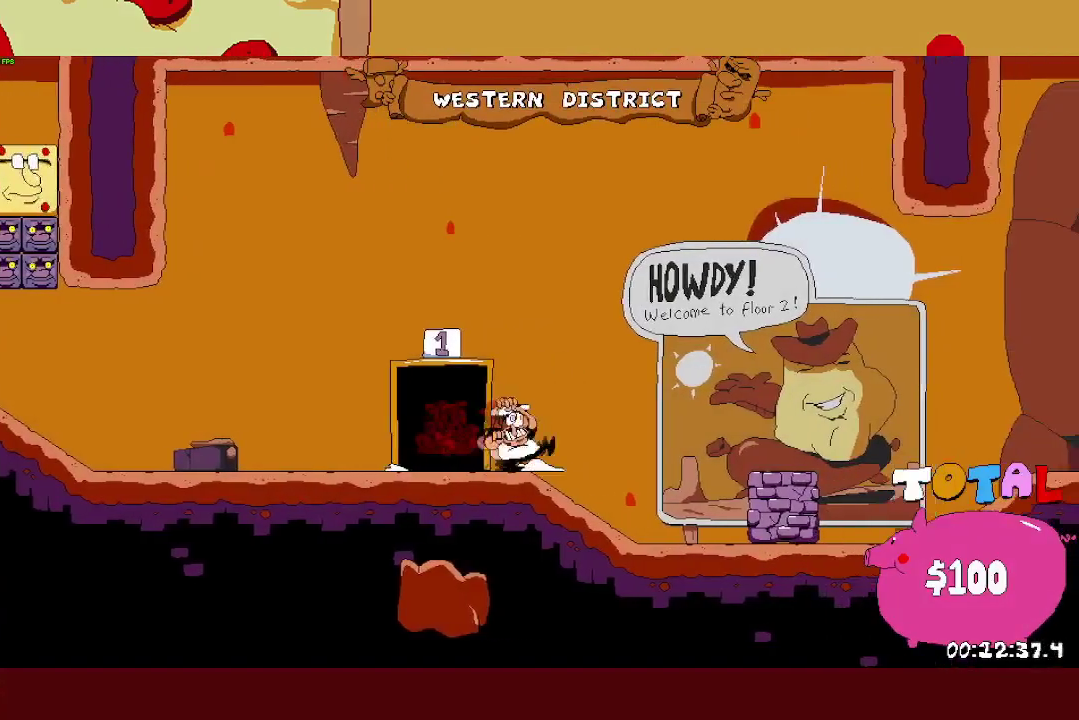
Gameplay with a controller (PlayStation layout); each line is a JSON object with the inputs held at the frame after it. "events" lists button and stick changes between this image and that frame as [ms after this image, input, new state], when the widget could be followed in between. Not read: L3 R3 right_stick.
{"buttons": ["R2"], "left_stick": "right"}
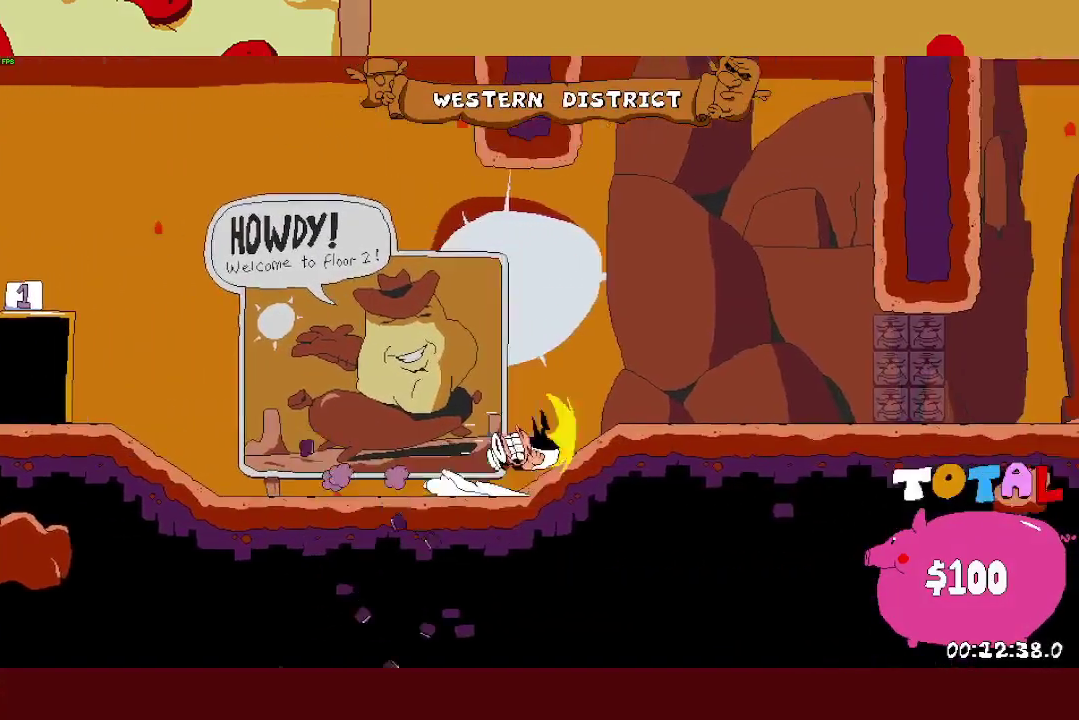
{"buttons": ["R2"], "left_stick": "right", "events": []}
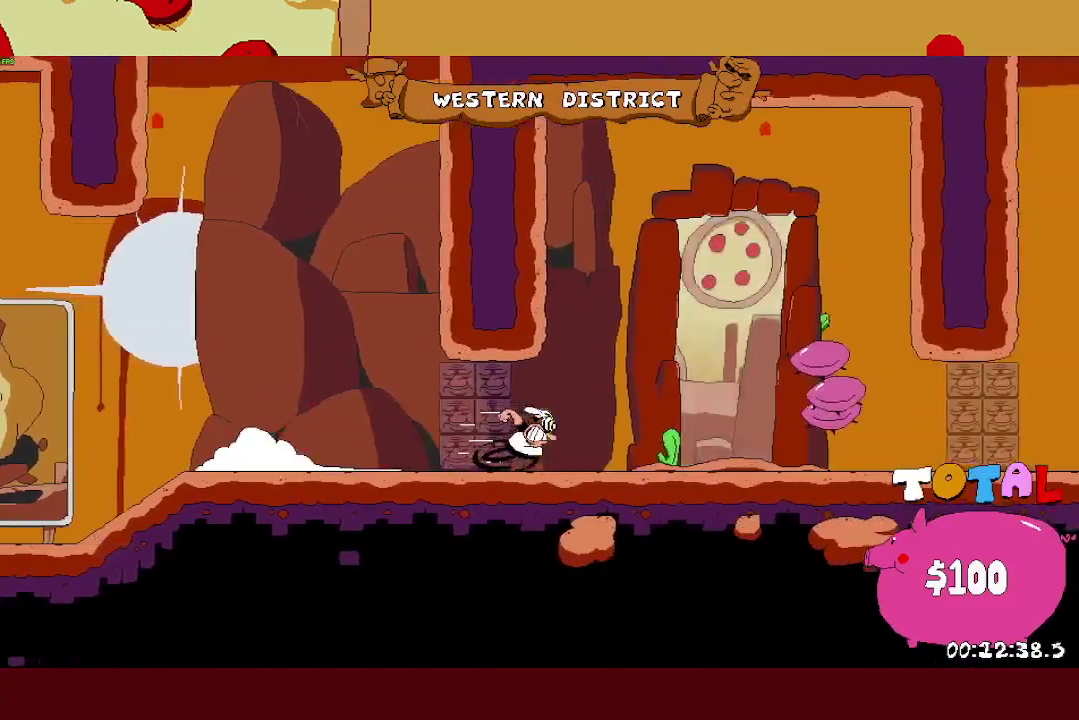
{"buttons": [], "left_stick": "center", "events": [[117, "left_stick", "up"], [300, "R2", "up"], [333, "left_stick", "center"]]}
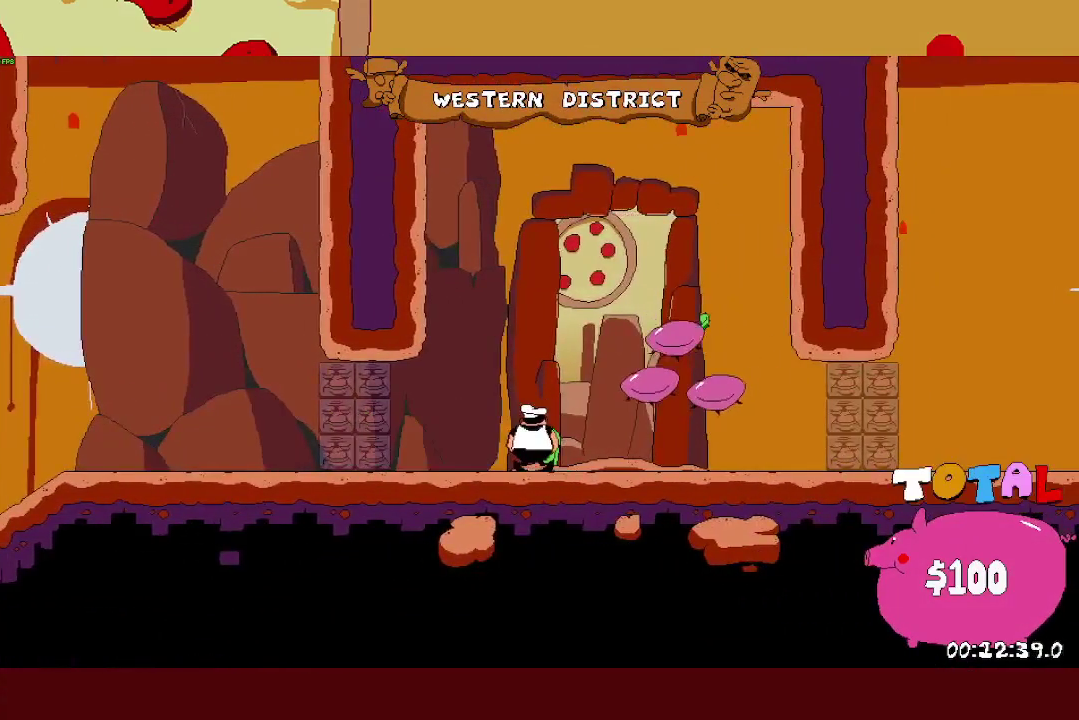
{"buttons": [], "left_stick": "center", "events": []}
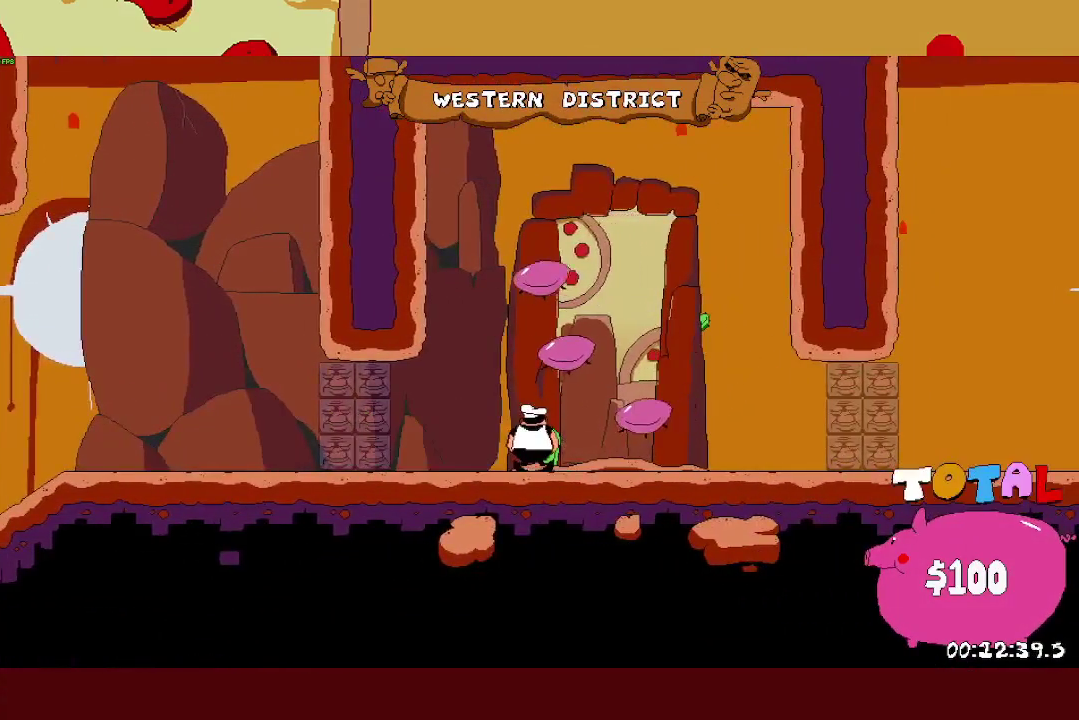
{"buttons": [], "left_stick": "center", "events": []}
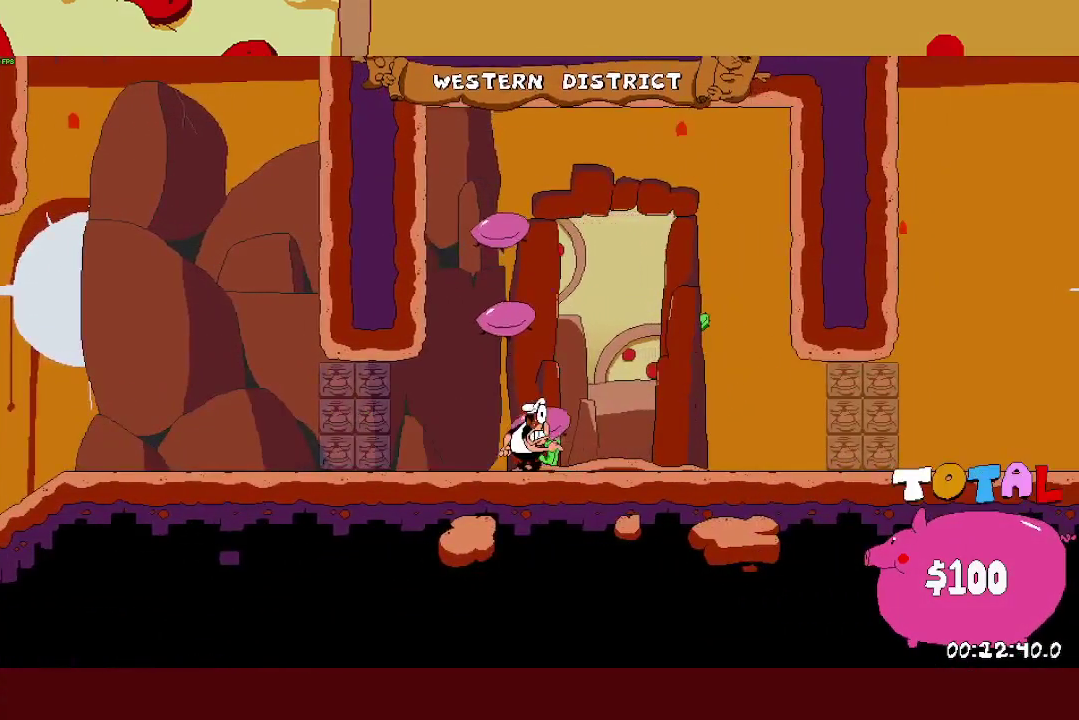
{"buttons": [], "left_stick": "center", "events": []}
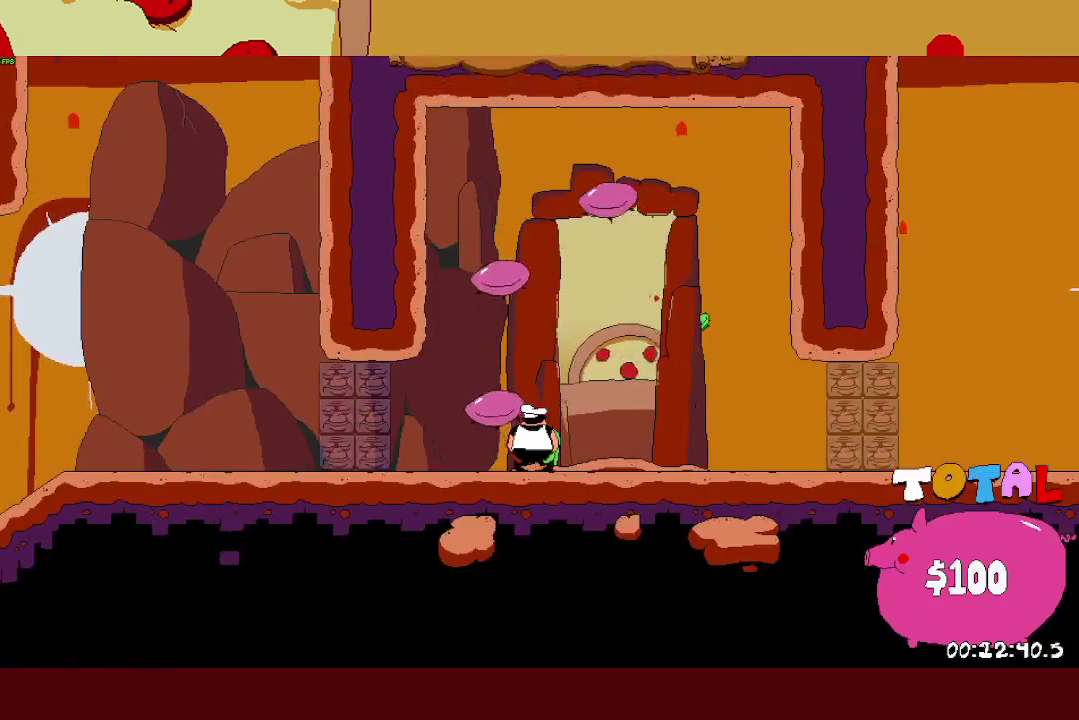
{"buttons": [], "left_stick": "center", "events": []}
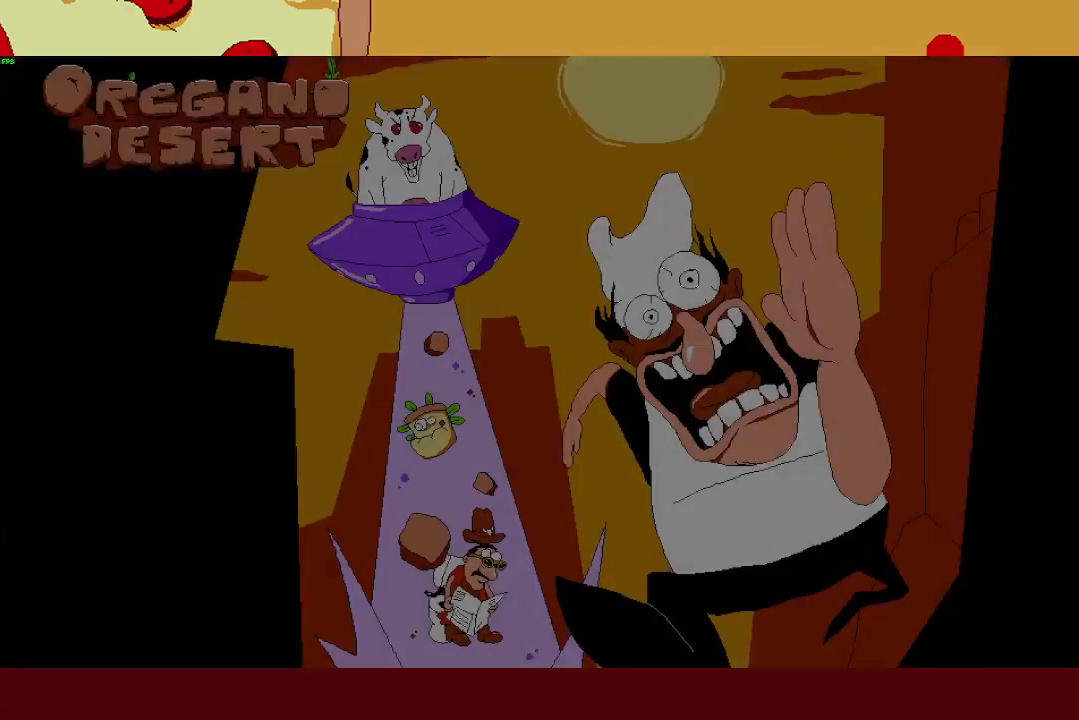
{"buttons": [], "left_stick": "center", "events": []}
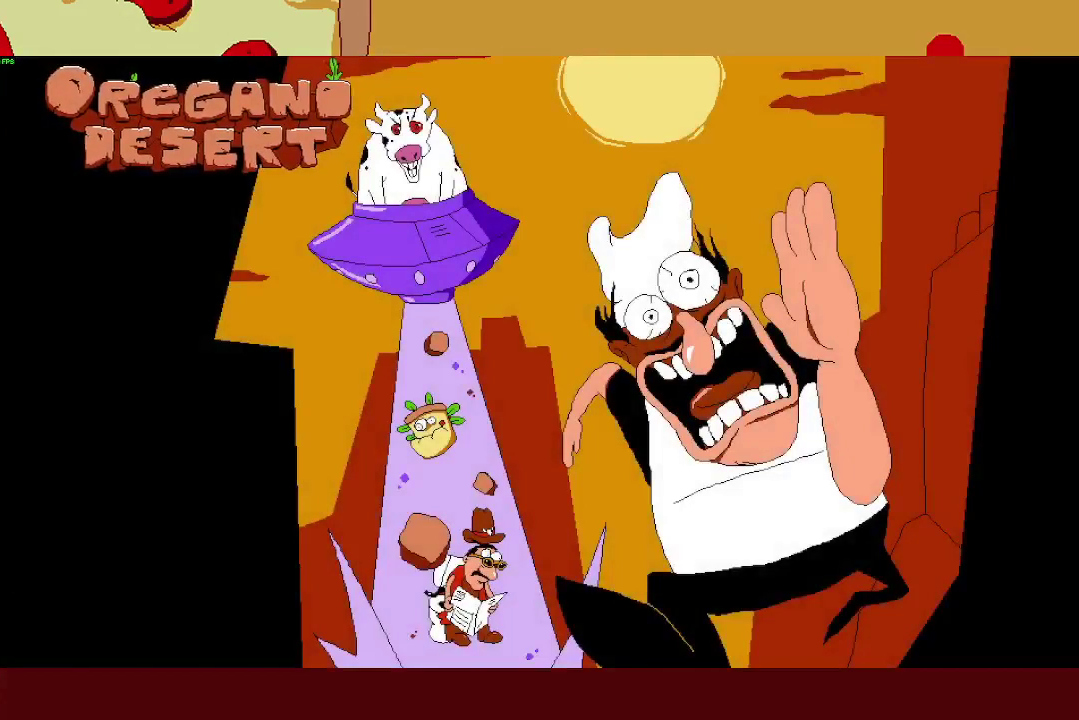
{"buttons": [], "left_stick": "center", "events": []}
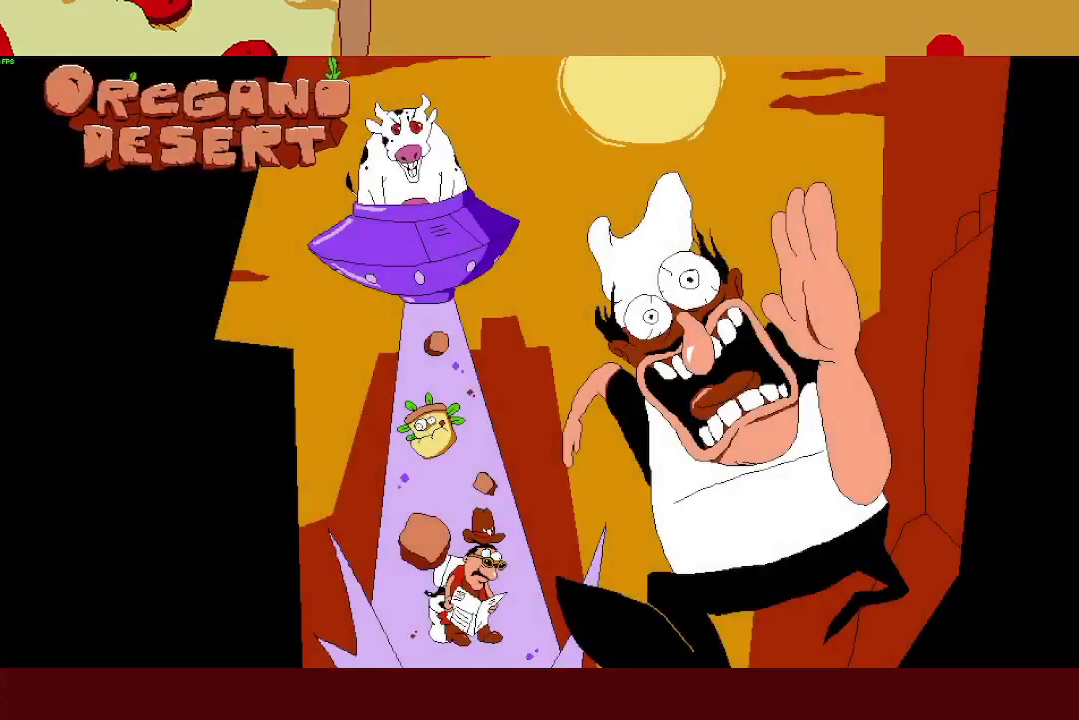
{"buttons": [], "left_stick": "center", "events": []}
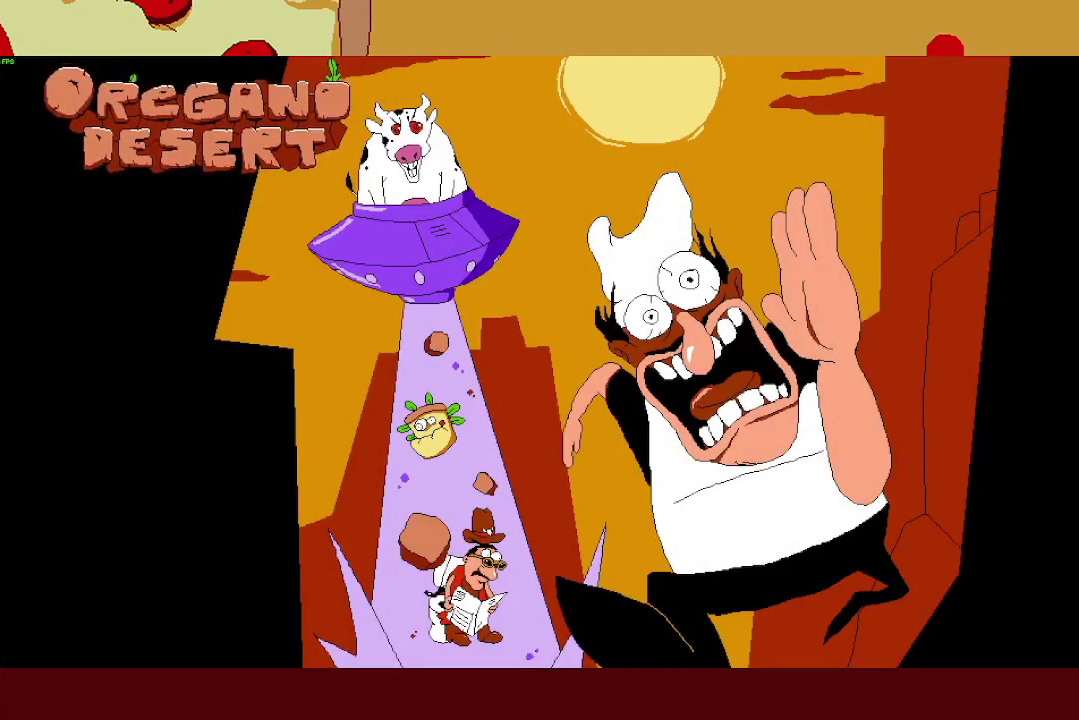
{"buttons": [], "left_stick": "center", "events": []}
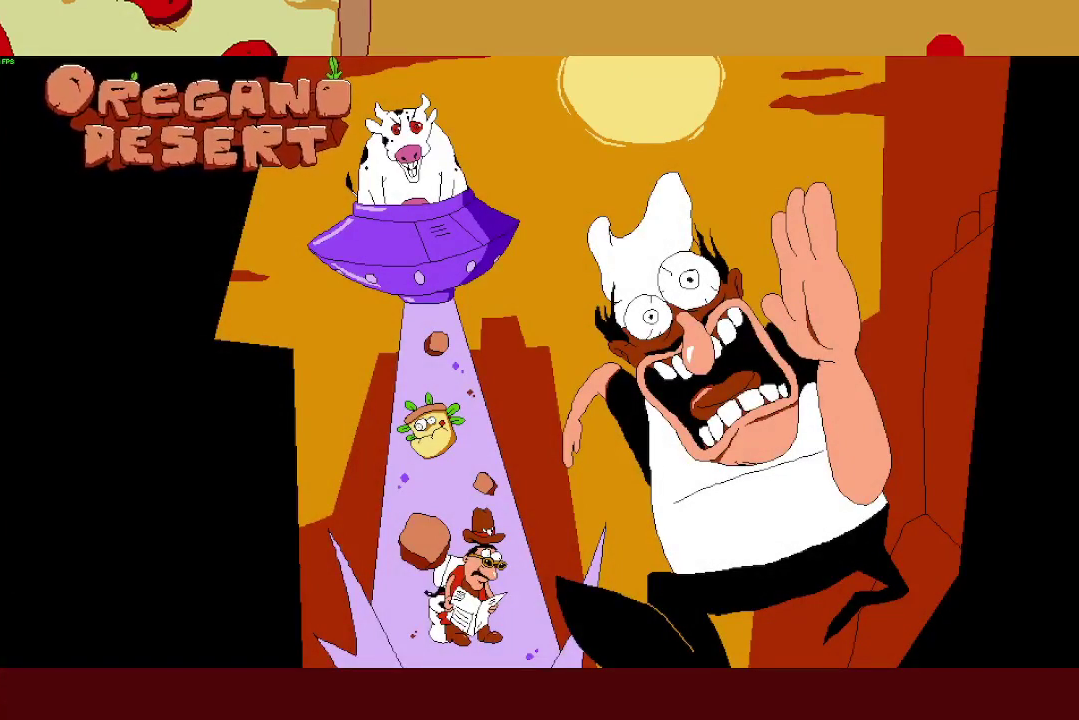
{"buttons": [], "left_stick": "center", "events": []}
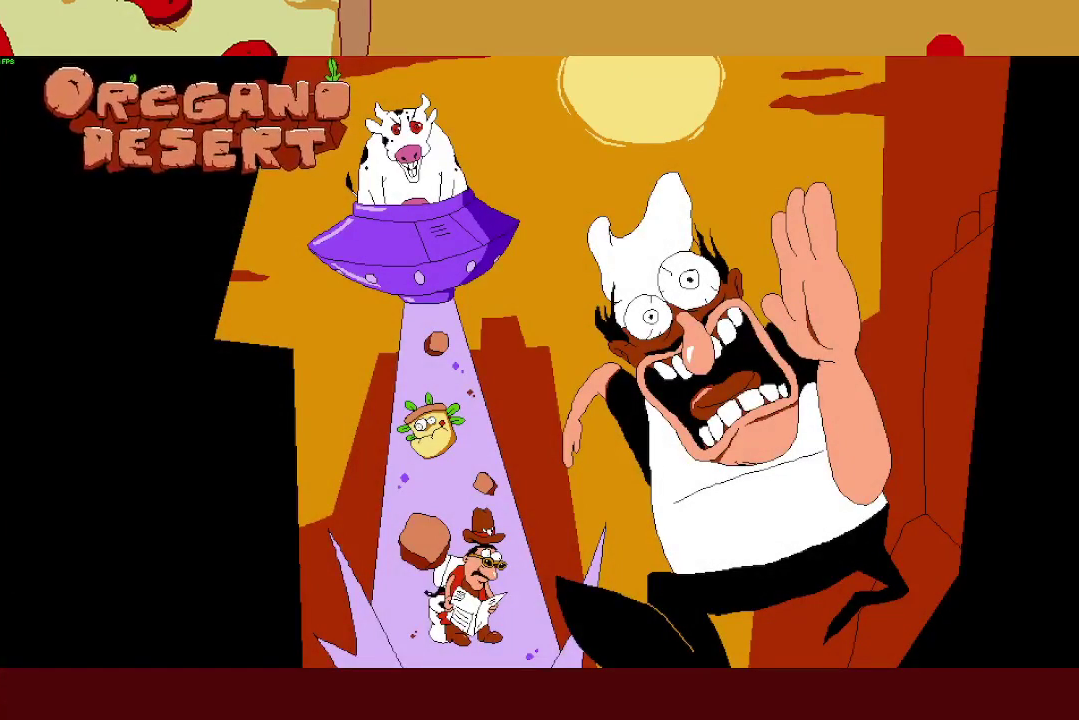
{"buttons": [], "left_stick": "center", "events": []}
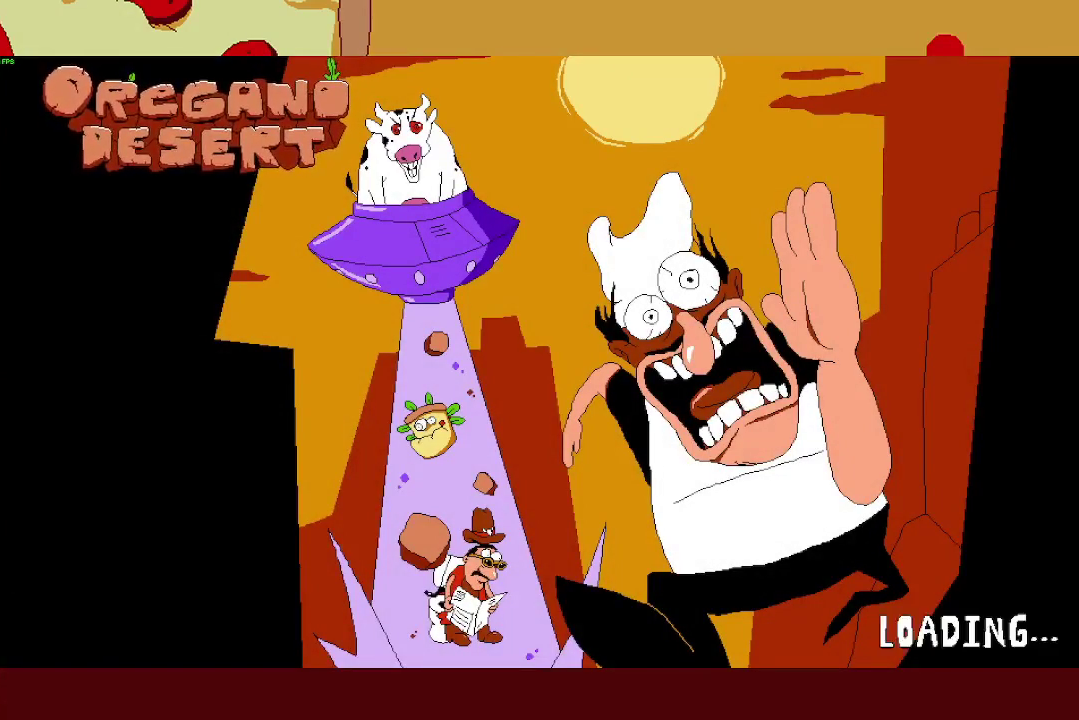
{"buttons": ["R2"], "left_stick": "right", "events": [[400, "left_stick", "right"], [417, "R2", "down"]]}
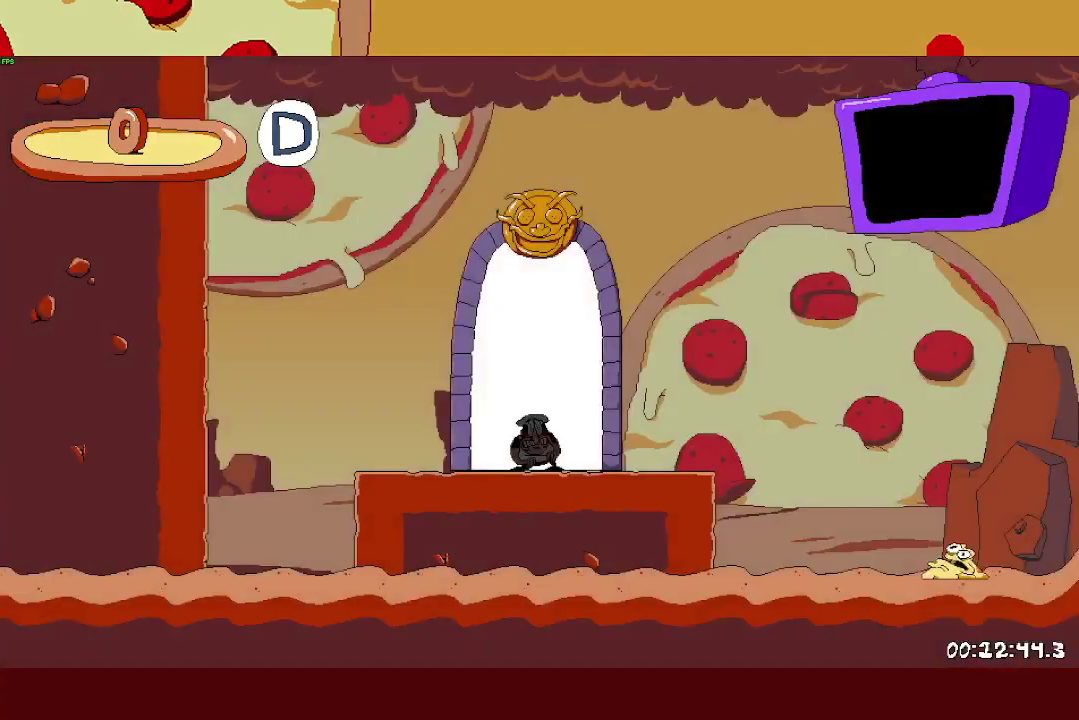
{"buttons": ["R2"], "left_stick": "right", "events": []}
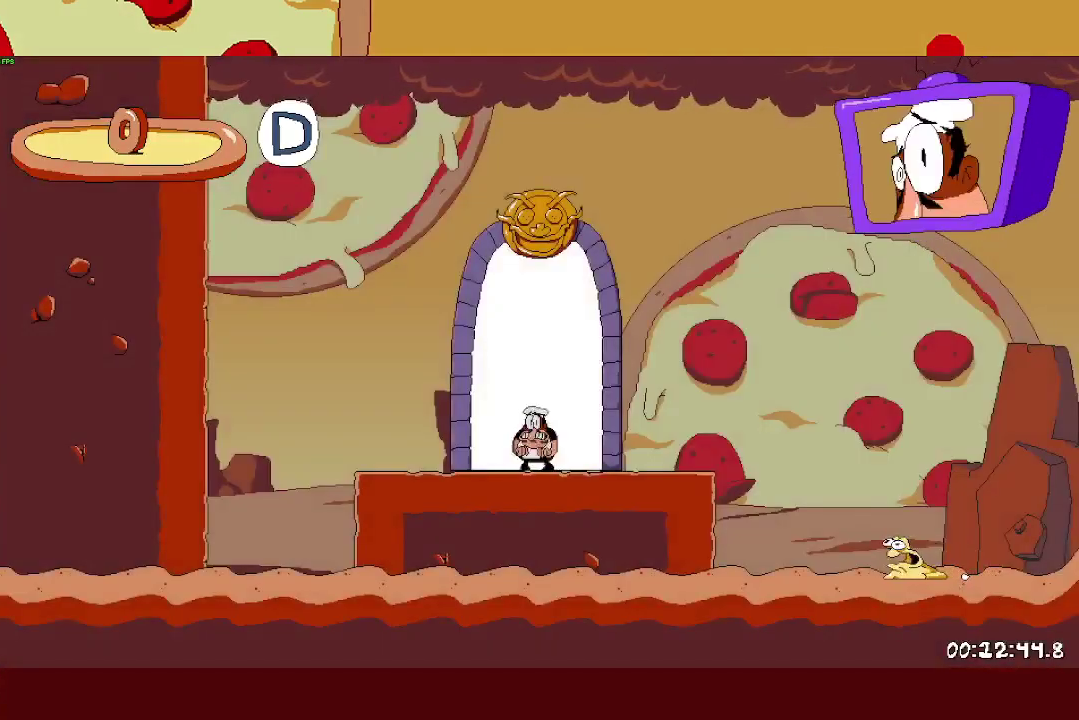
{"buttons": ["R2"], "left_stick": "right", "events": []}
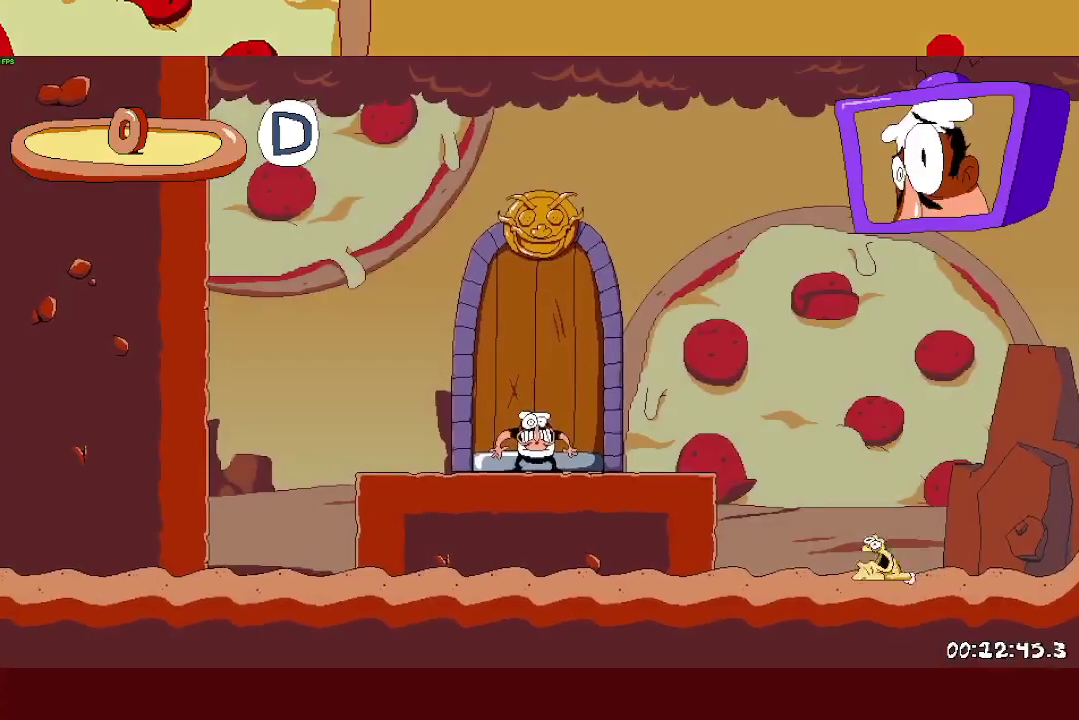
{"buttons": ["SQUARE", "L1", "R2"], "left_stick": "right", "events": [[450, "SQUARE", "down"], [467, "L1", "down"]]}
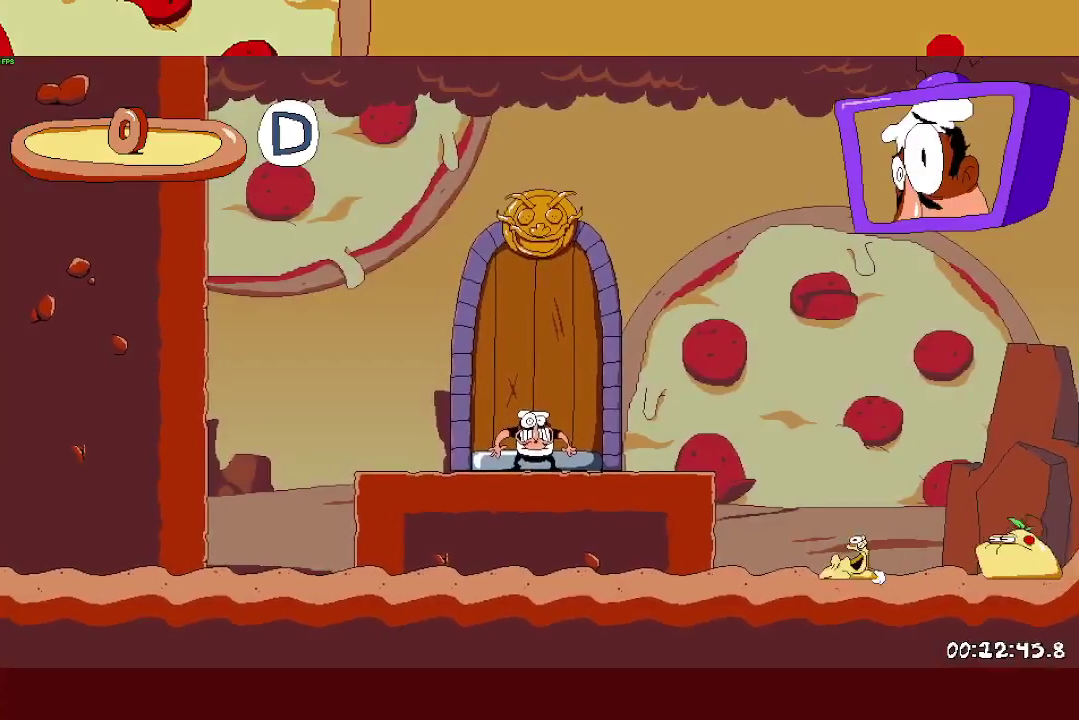
{"buttons": ["R2"], "left_stick": "right", "events": [[83, "SQUARE", "up"], [200, "L1", "up"]]}
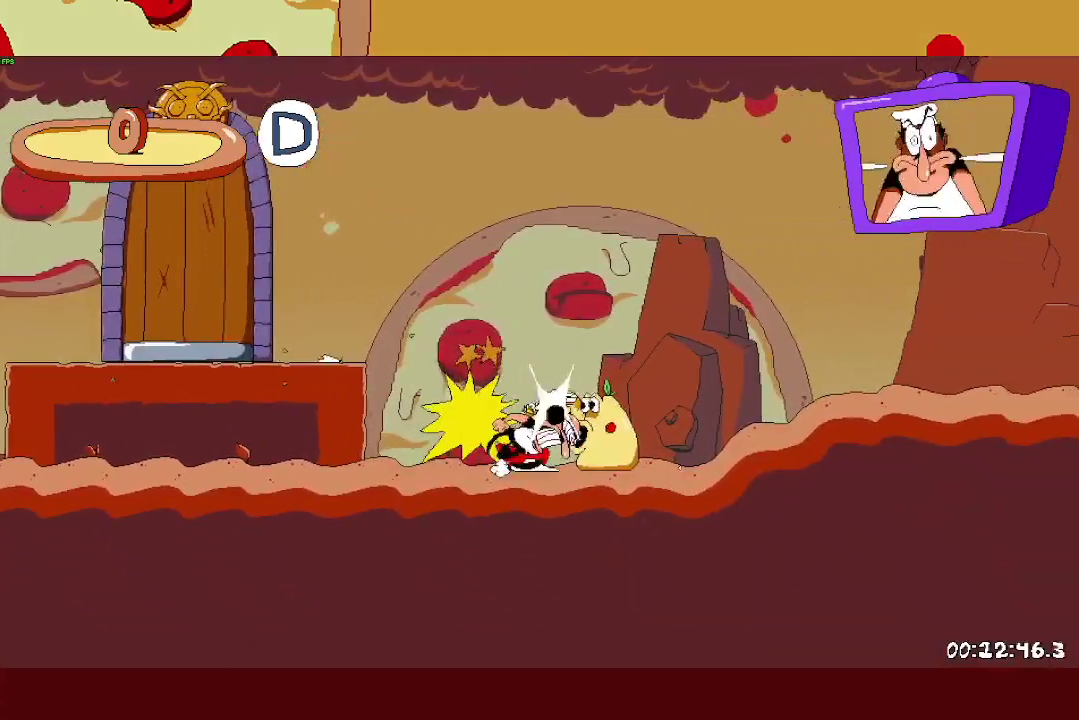
{"buttons": ["R2"], "left_stick": "right", "events": []}
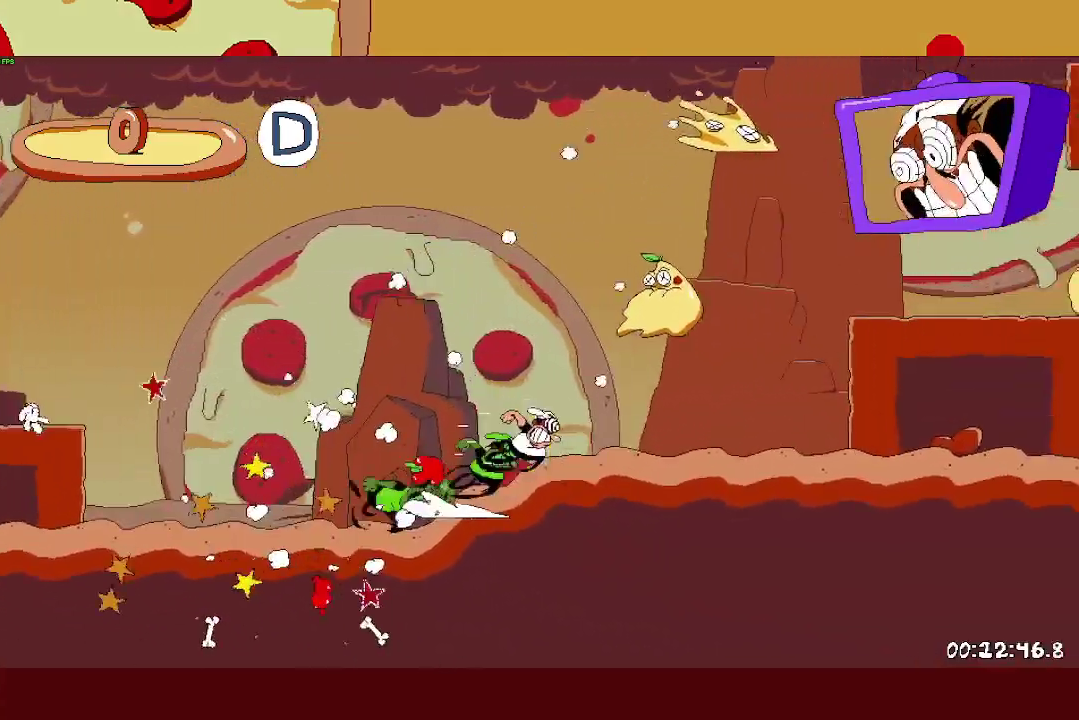
{"buttons": ["R2"], "left_stick": "right", "events": [[217, "CROSS", "down"], [317, "CROSS", "up"]]}
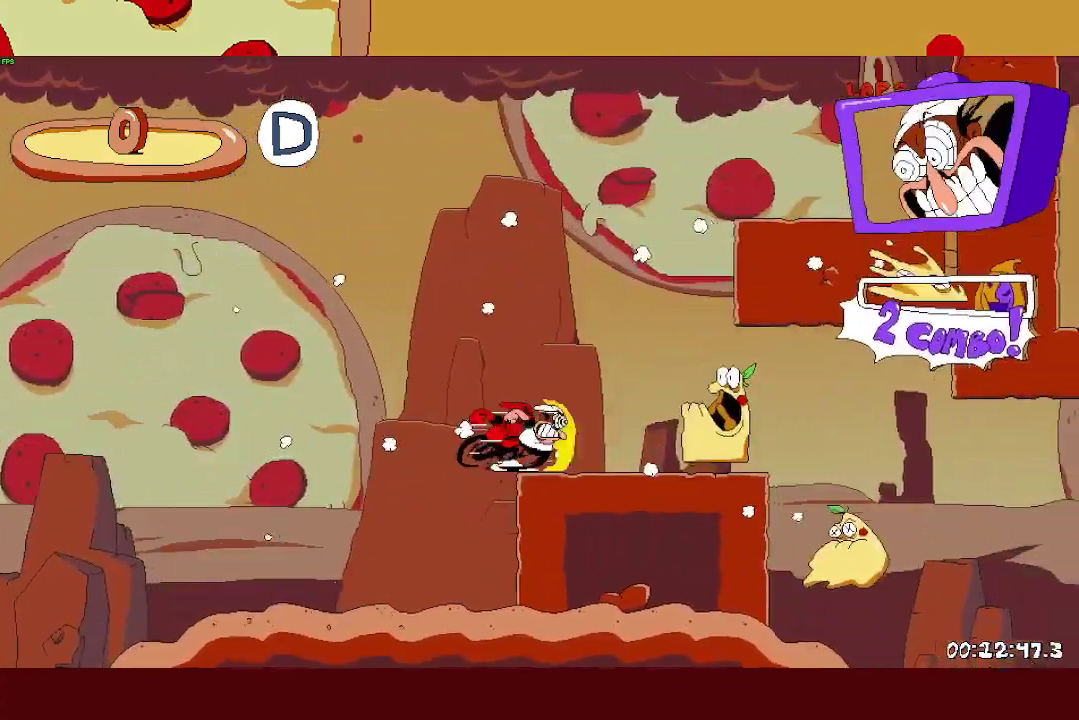
{"buttons": ["R2"], "left_stick": "right", "events": [[250, "L1", "down"], [417, "L1", "up"]]}
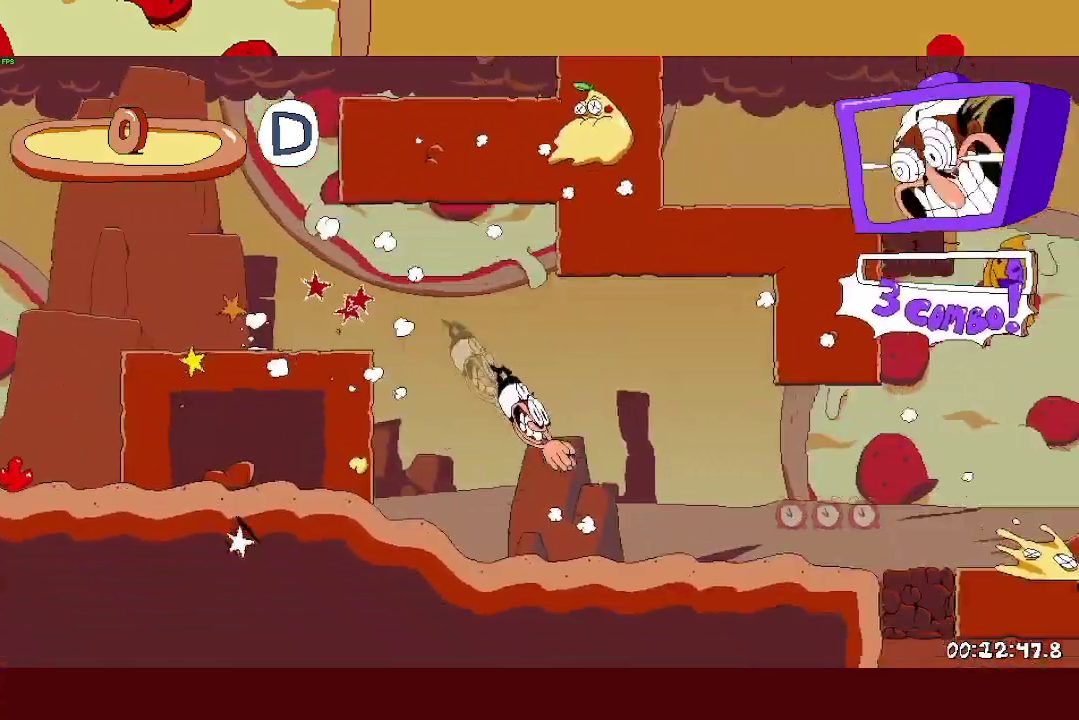
{"buttons": ["CROSS", "R2"], "left_stick": "right", "events": [[417, "CROSS", "down"]]}
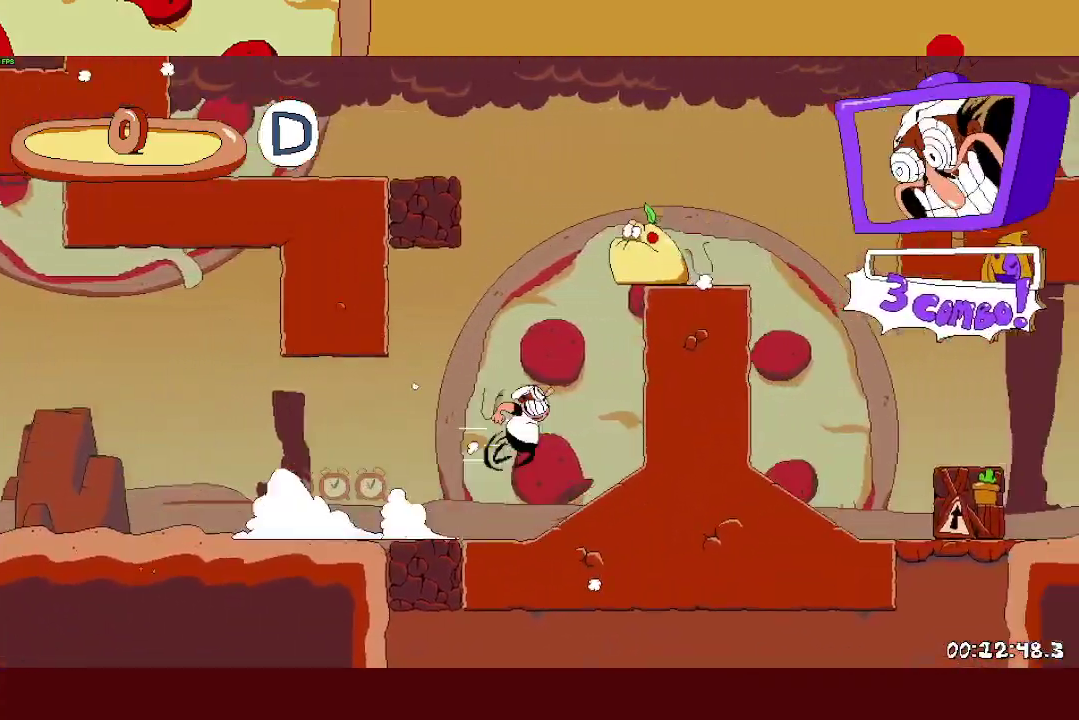
{"buttons": ["CROSS", "R2"], "left_stick": "right", "events": [[33, "CROSS", "up"], [417, "CROSS", "down"]]}
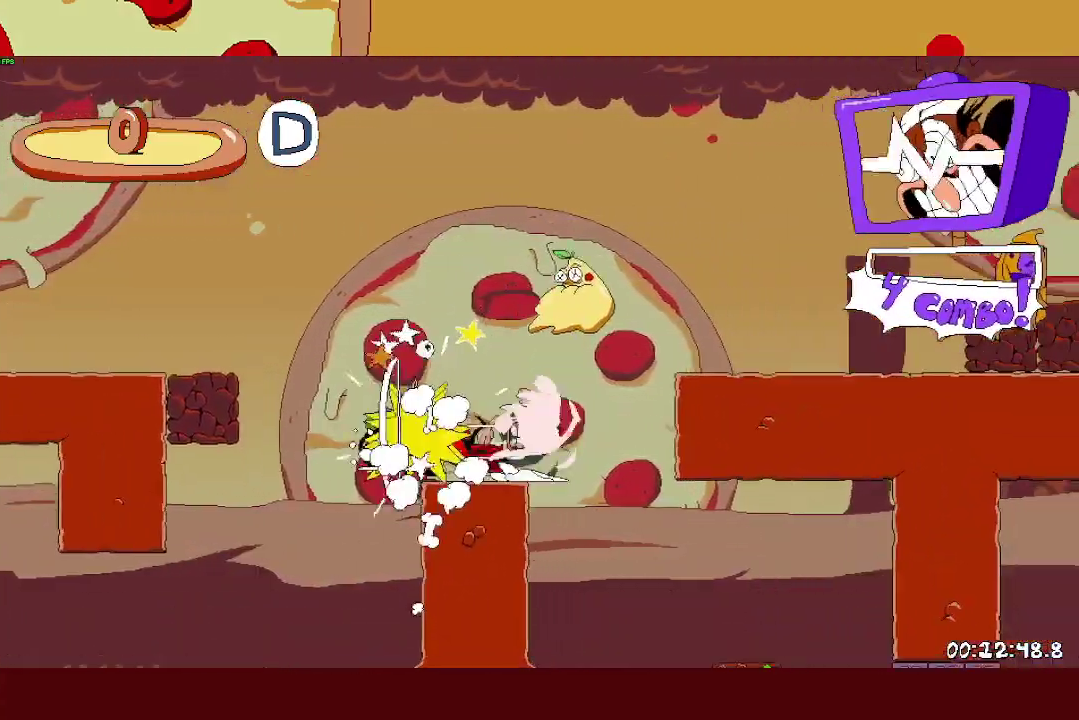
{"buttons": ["R2"], "left_stick": "right", "events": [[117, "CROSS", "up"]]}
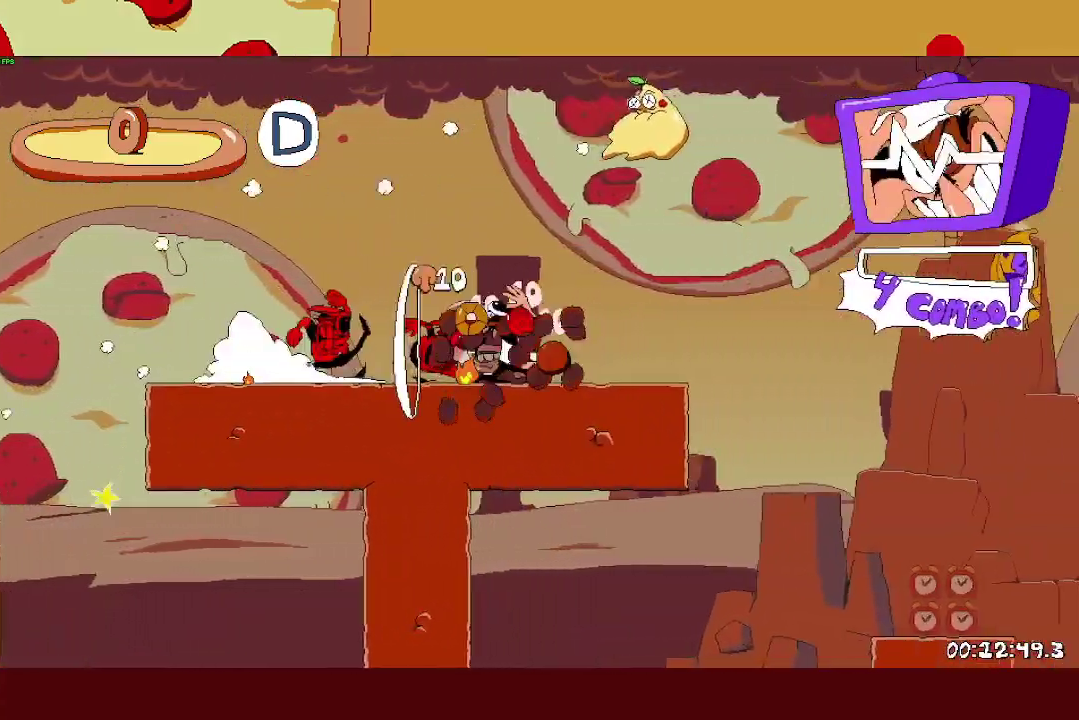
{"buttons": ["L1", "R2"], "left_stick": "right", "events": [[67, "L1", "down"]]}
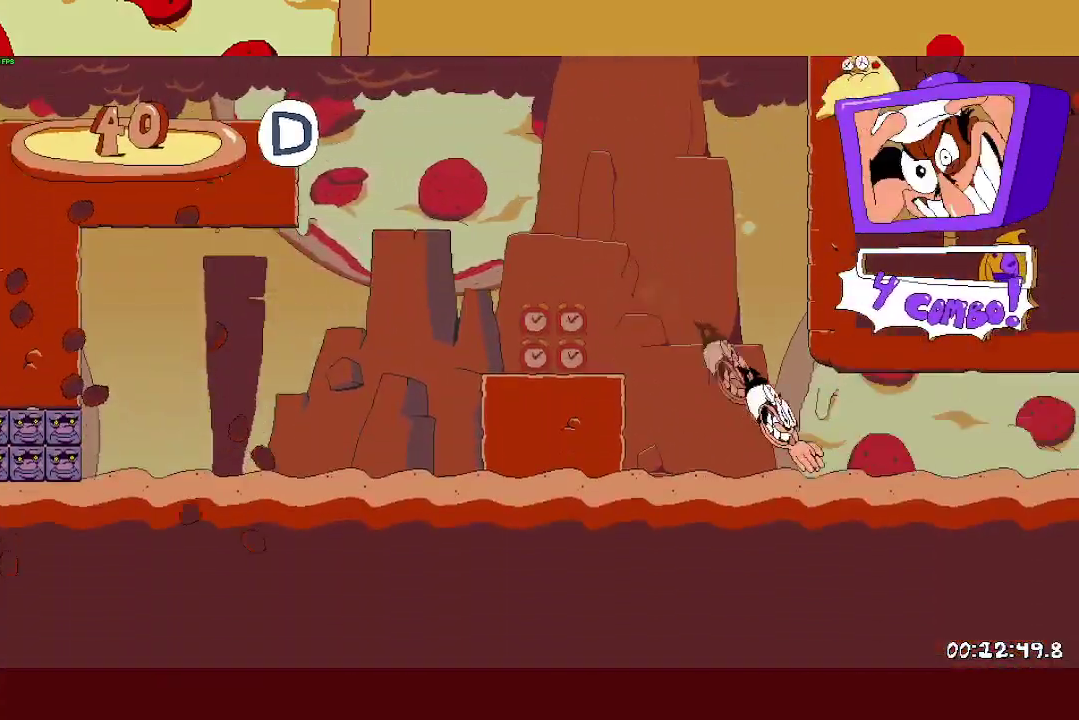
{"buttons": ["R2"], "left_stick": "right", "events": [[33, "L1", "up"]]}
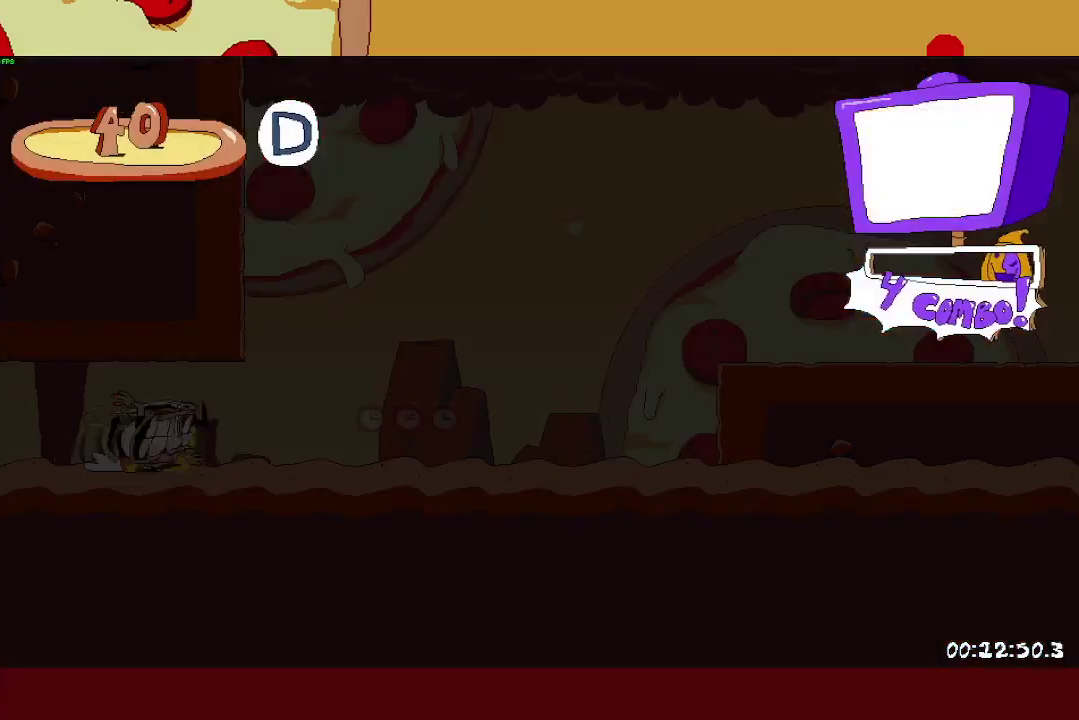
{"buttons": ["R2"], "left_stick": "right", "events": [[100, "CROSS", "down"], [333, "CROSS", "up"]]}
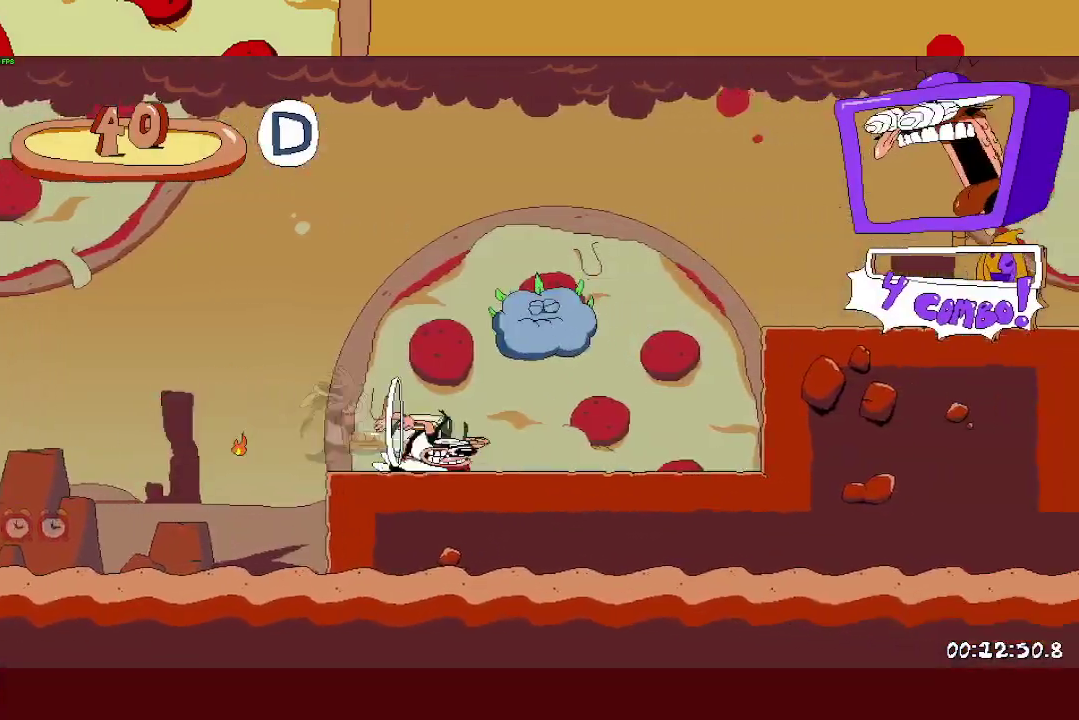
{"buttons": ["CROSS", "R2"], "left_stick": "right", "events": [[50, "CROSS", "down"], [217, "CROSS", "up"], [467, "CROSS", "down"]]}
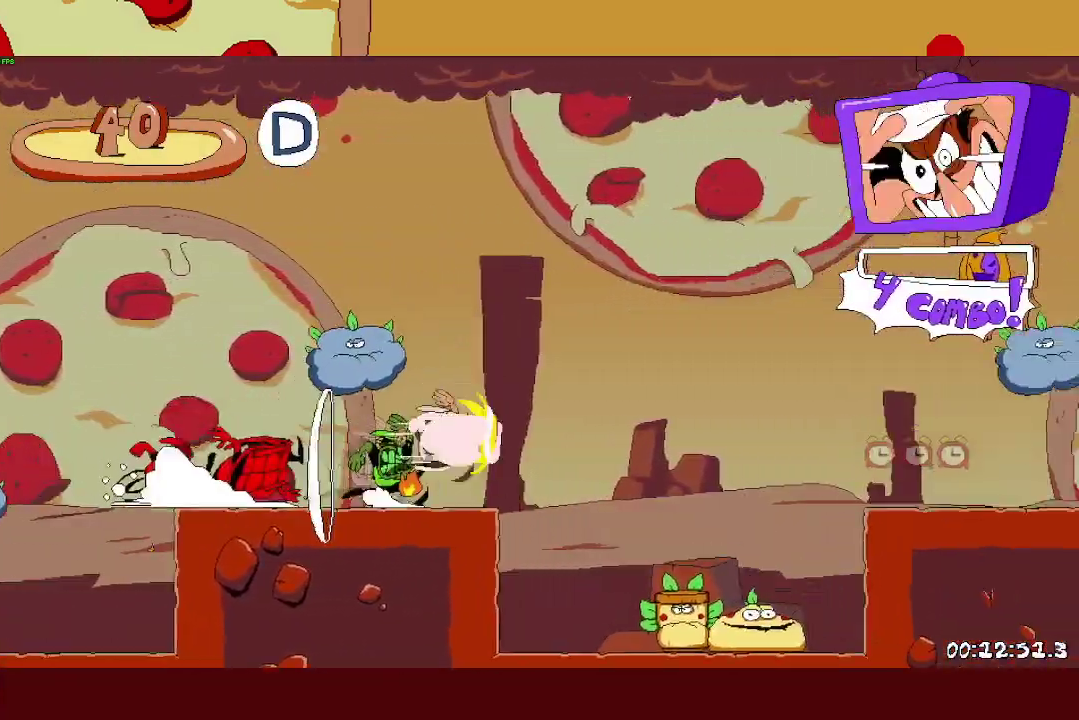
{"buttons": ["CROSS", "R2"], "left_stick": "right", "events": [[100, "CROSS", "up"], [450, "CROSS", "down"]]}
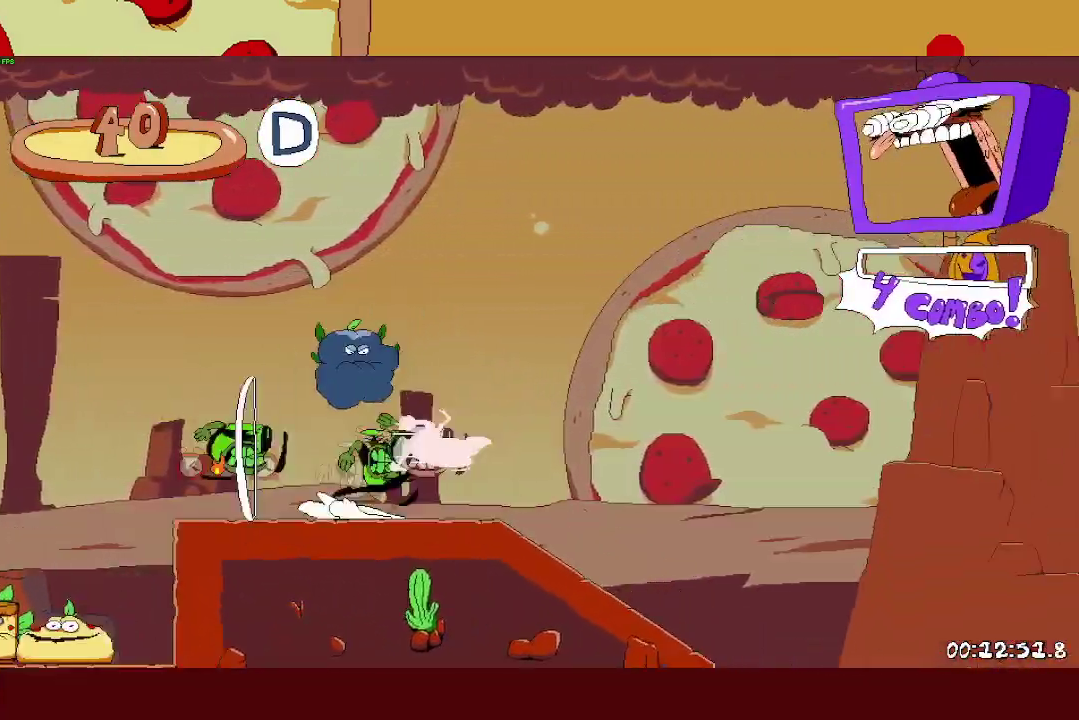
{"buttons": ["R2"], "left_stick": "right", "events": [[150, "CROSS", "up"]]}